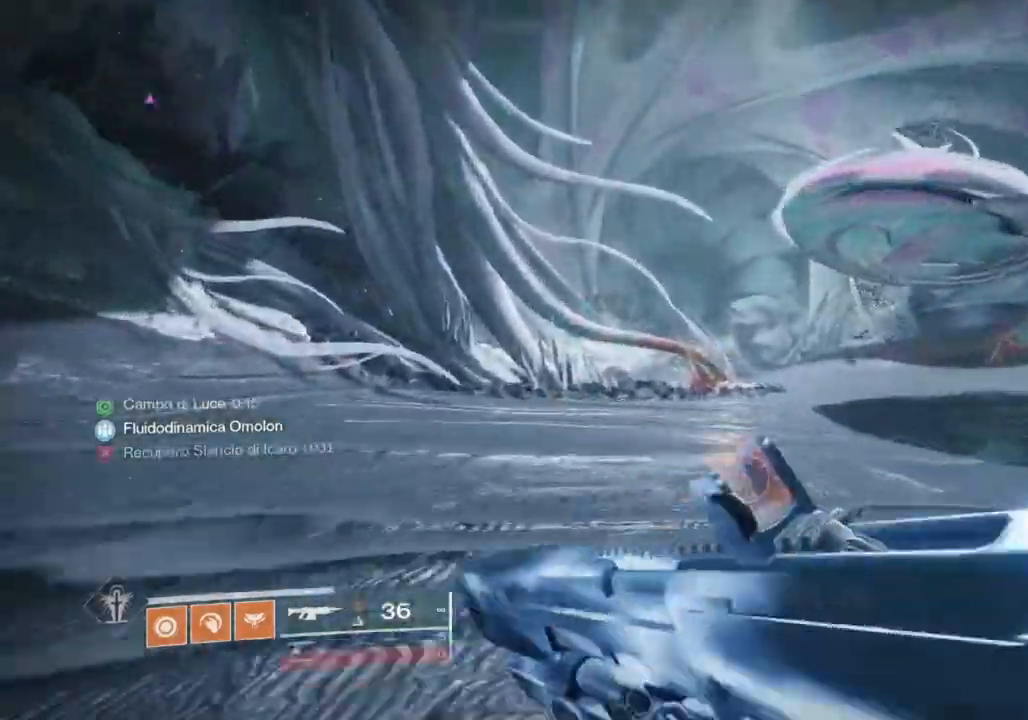
Gameplay with a controller (PlayStation layout); each line is a JSON object with the inputs held at the frame after it (dt_ms = milliseconds from this image to that frame). "events" lists button and stick changes between this image and that frame as [ms after this image, input, new state], when the widget could be followed in between. Not read: CROSS.
{"dt_ms": 500, "buttons": [], "left_stick": "up", "right_stick": "center", "events": []}
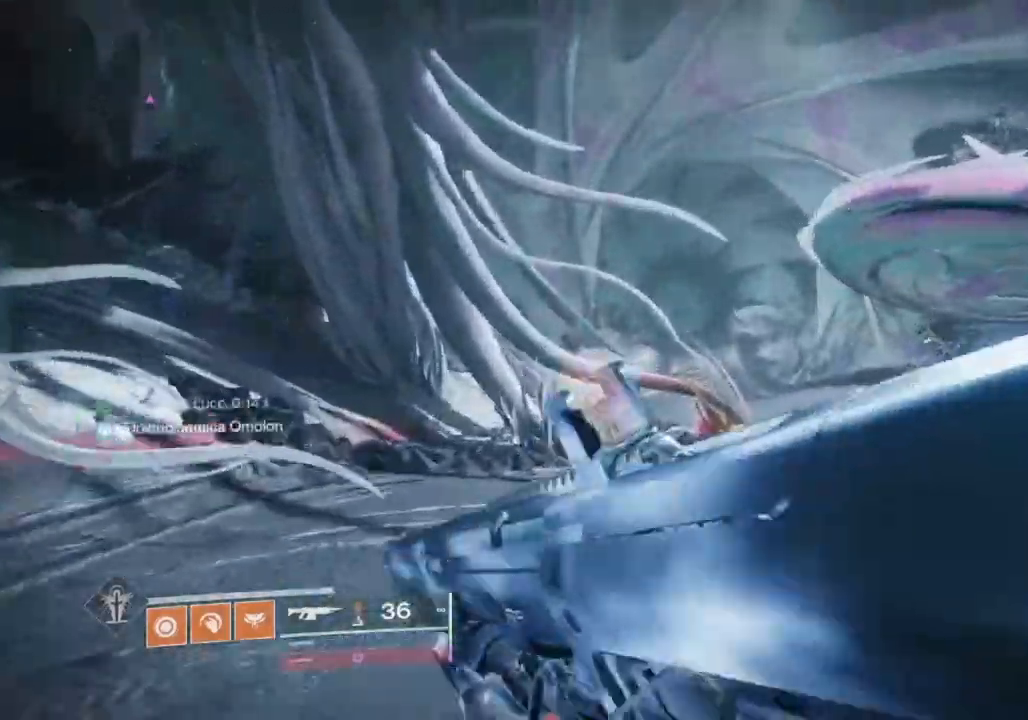
{"dt_ms": 500, "buttons": [], "left_stick": "up", "right_stick": "center", "events": []}
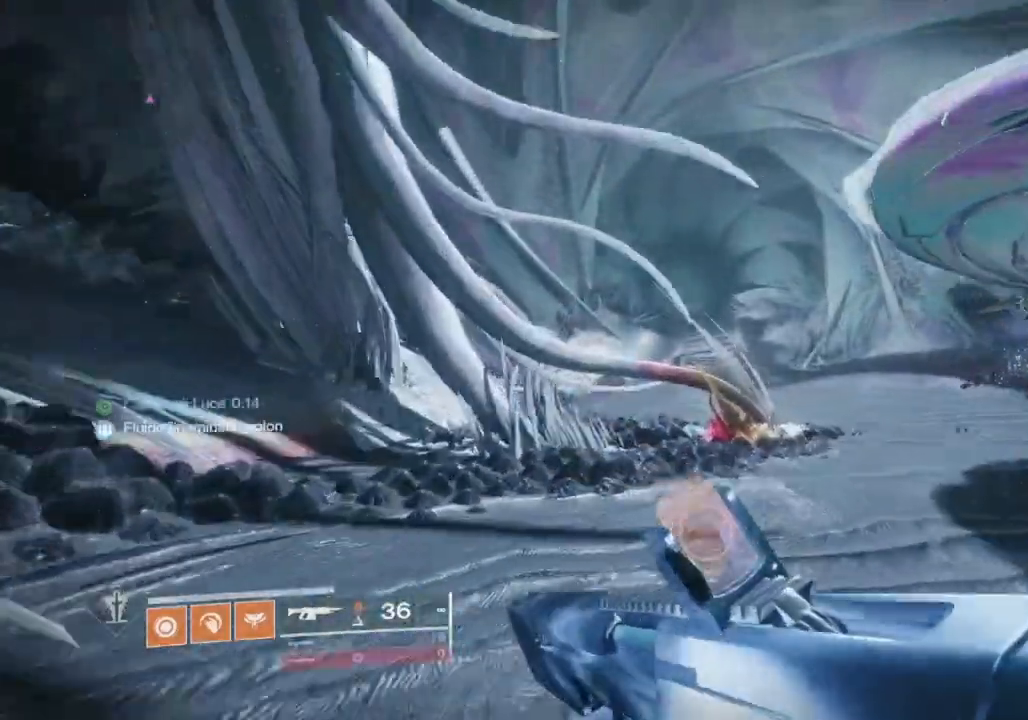
{"dt_ms": 500, "buttons": [], "left_stick": "up", "right_stick": "center", "events": [[300, "right_stick", "left"], [367, "right_stick", "center"]]}
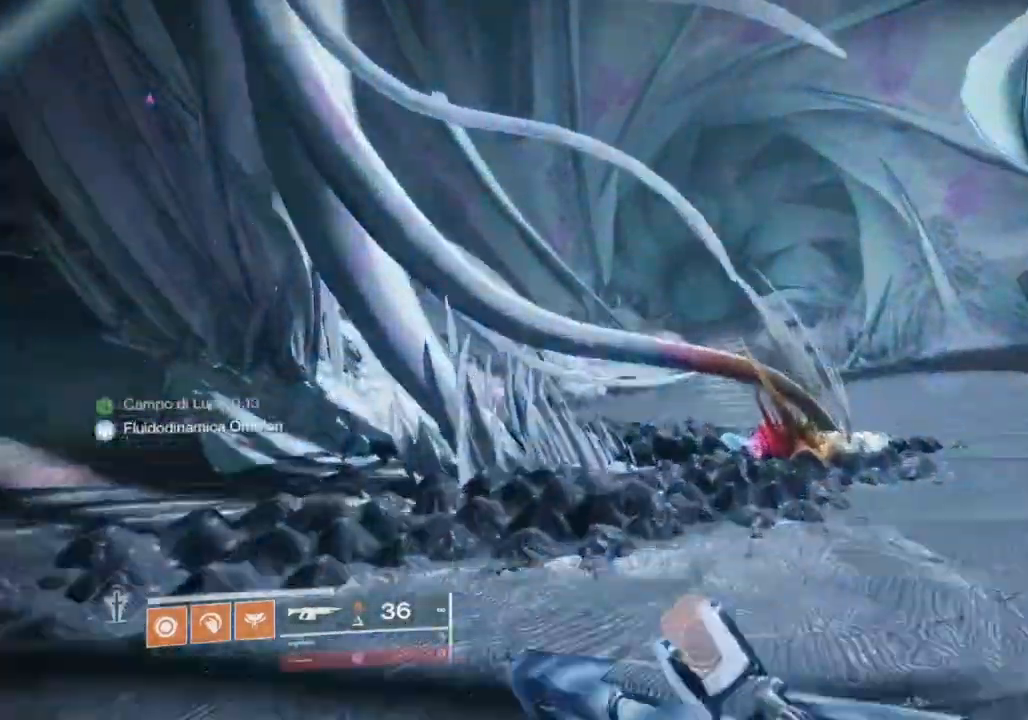
{"dt_ms": 500, "buttons": [], "left_stick": "up", "right_stick": "center", "events": [[267, "right_stick", "down-left"], [367, "right_stick", "center"]]}
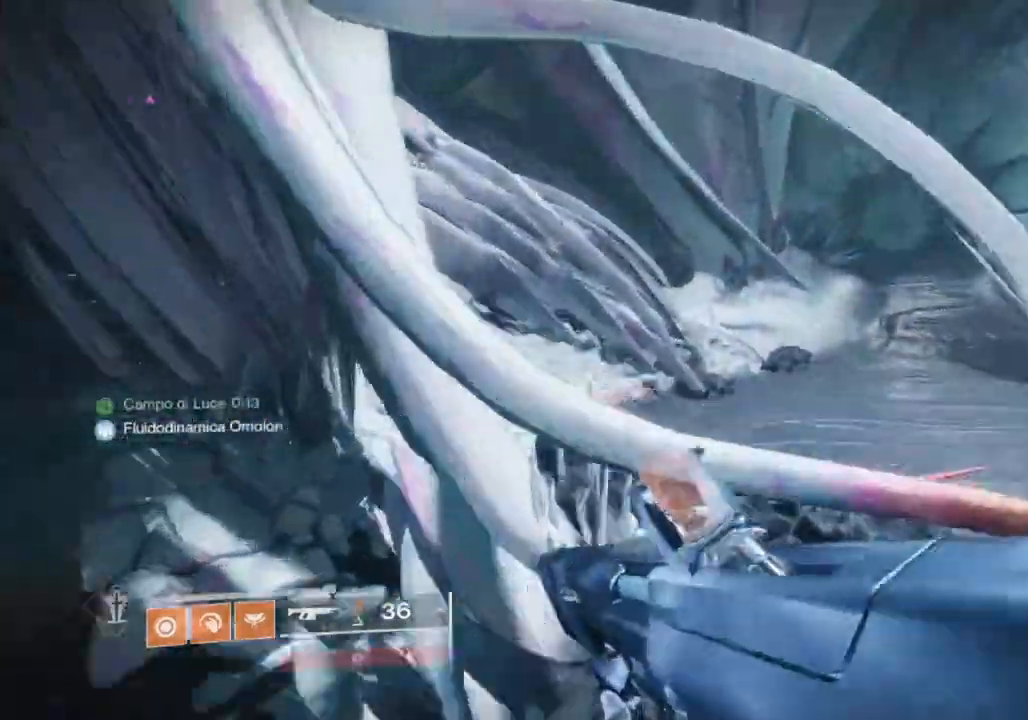
{"dt_ms": 500, "buttons": [], "left_stick": "up", "right_stick": "center", "events": [[433, "right_stick", "right"], [500, "right_stick", "center"]]}
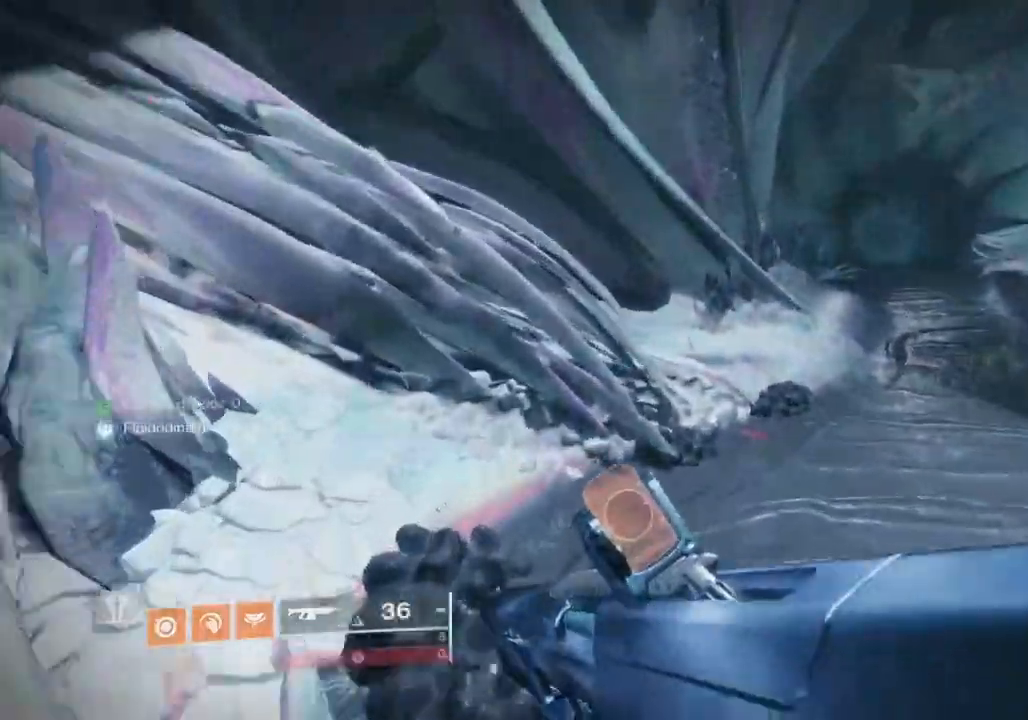
{"dt_ms": 500, "buttons": [], "left_stick": "up", "right_stick": "center", "events": [[267, "right_stick", "up"], [367, "right_stick", "center"]]}
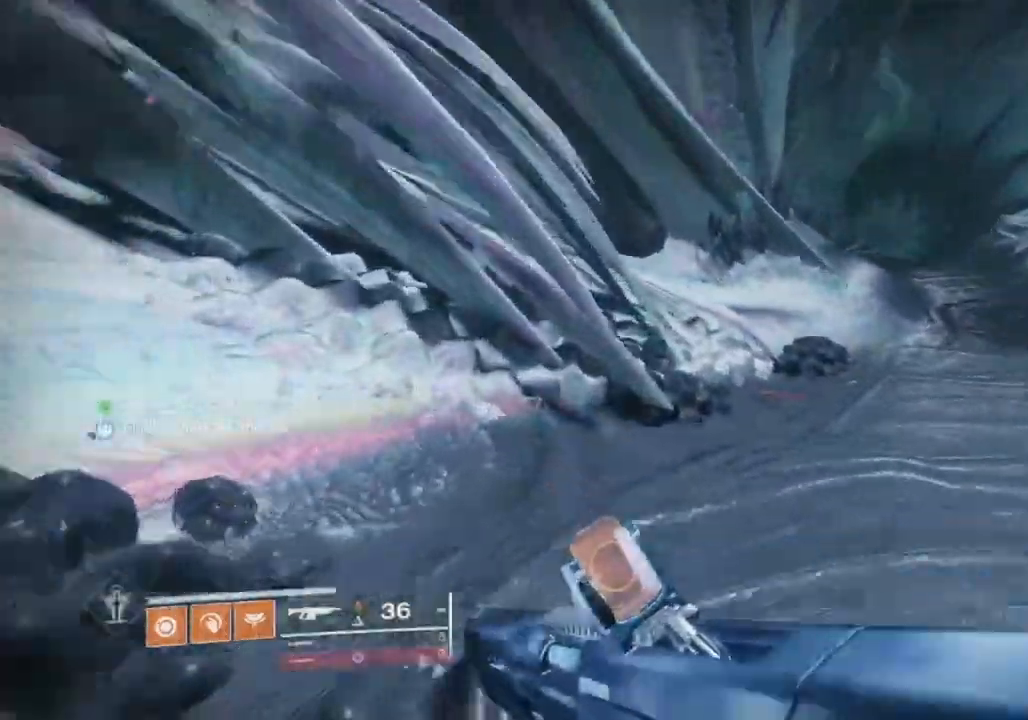
{"dt_ms": 500, "buttons": [], "left_stick": "up", "right_stick": "center", "events": [[367, "right_stick", "left"], [467, "right_stick", "center"]]}
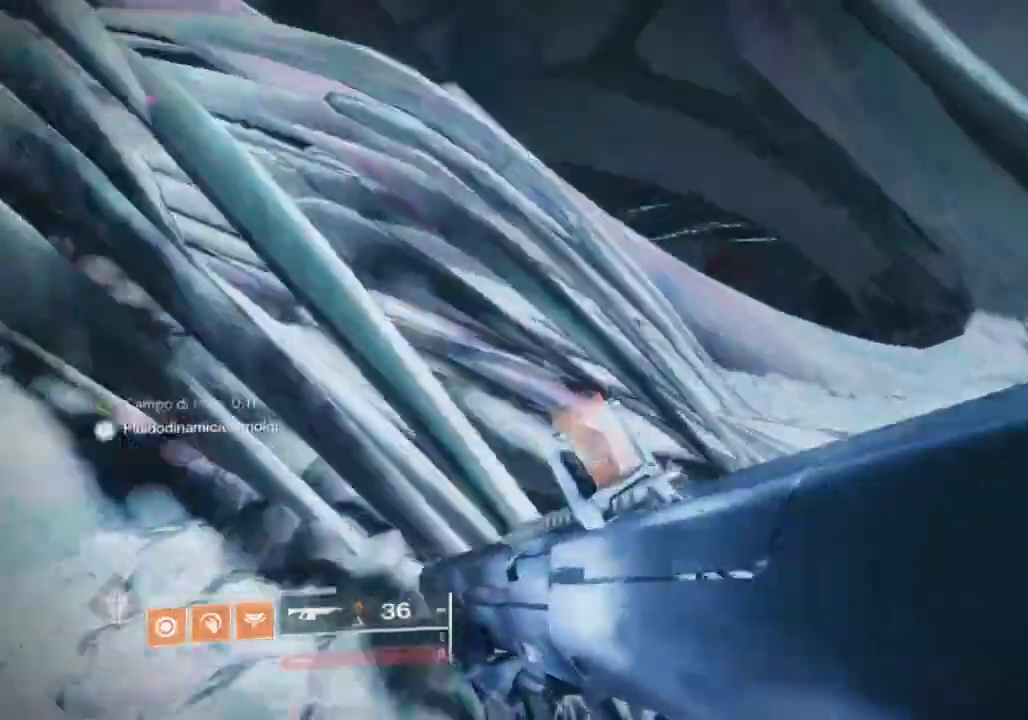
{"dt_ms": 500, "buttons": ["CIRCLE"], "left_stick": "up", "right_stick": "center", "events": [[100, "CIRCLE", "down"], [167, "CIRCLE", "up"], [333, "CIRCLE", "down"], [400, "CIRCLE", "up"], [467, "CIRCLE", "down"]]}
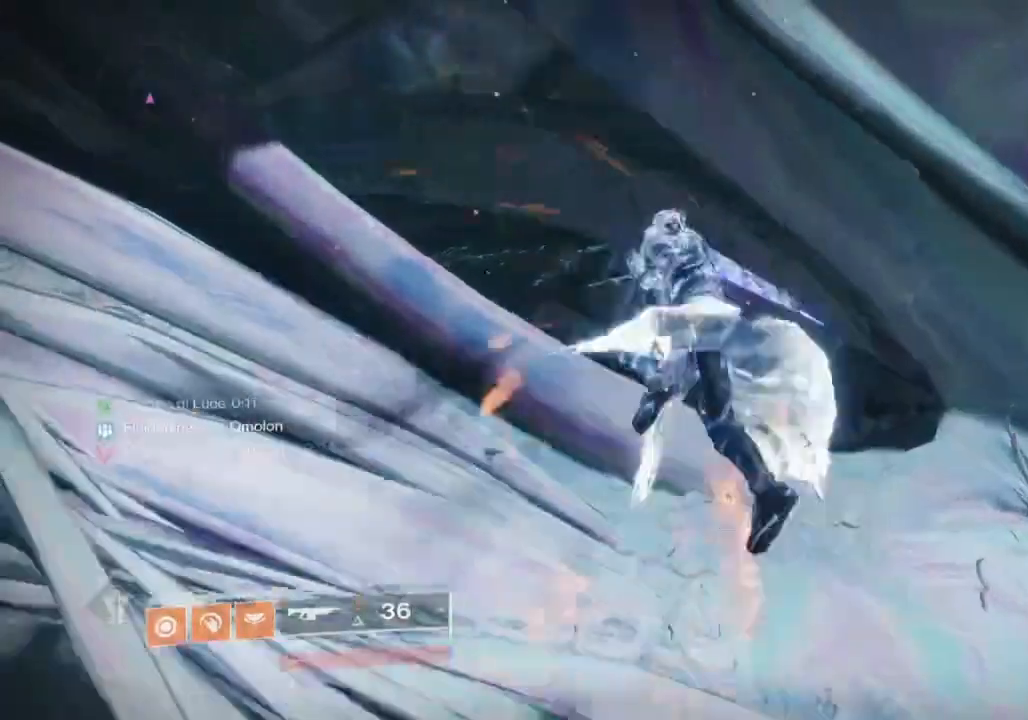
{"dt_ms": 500, "buttons": [], "left_stick": "up", "right_stick": "center", "events": [[33, "CIRCLE", "up"]]}
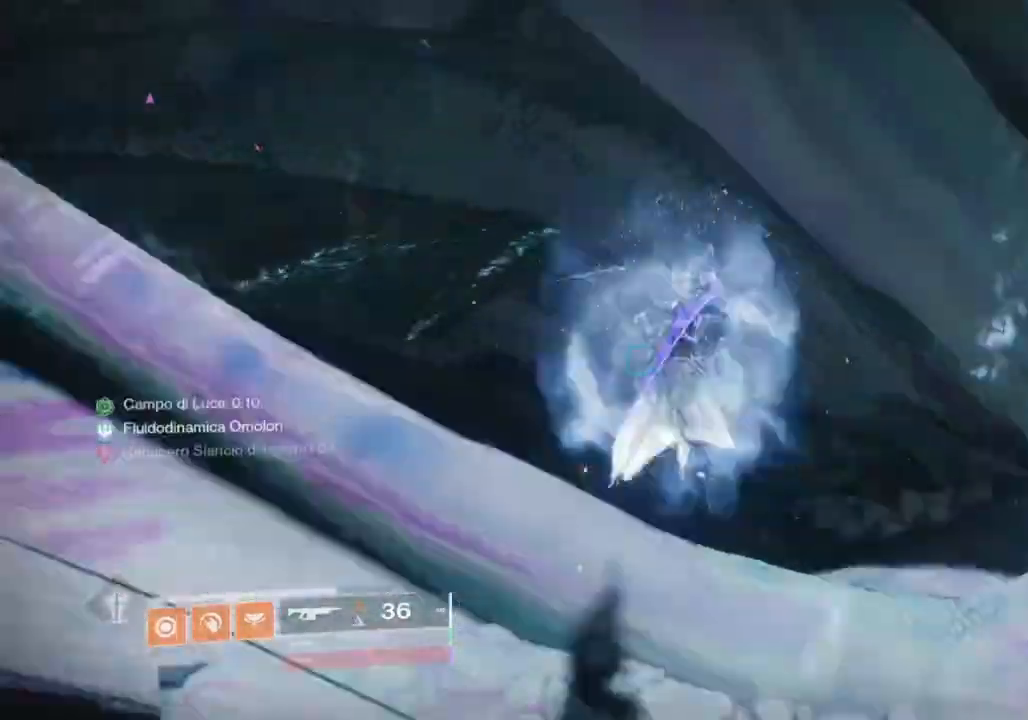
{"dt_ms": 500, "buttons": ["L3"], "left_stick": "up", "right_stick": "right", "events": [[267, "L3", "down"], [300, "right_stick", "right"], [367, "L3", "up"], [500, "L3", "down"]]}
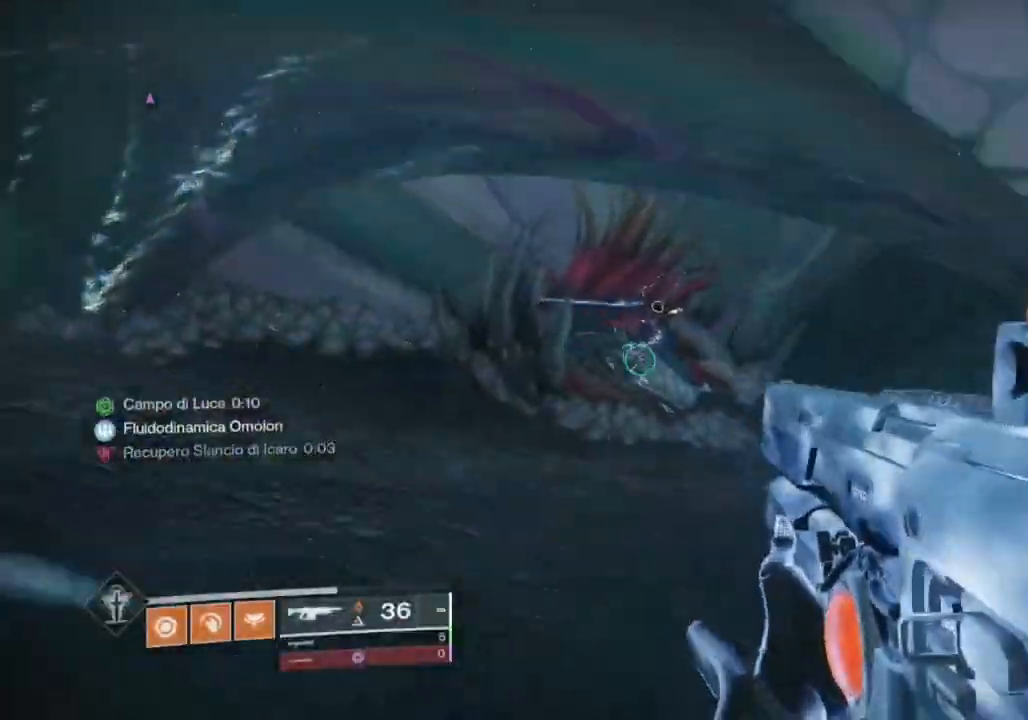
{"dt_ms": 500, "buttons": [], "left_stick": "up", "right_stick": "center", "events": [[67, "L3", "up"], [233, "right_stick", "center"]]}
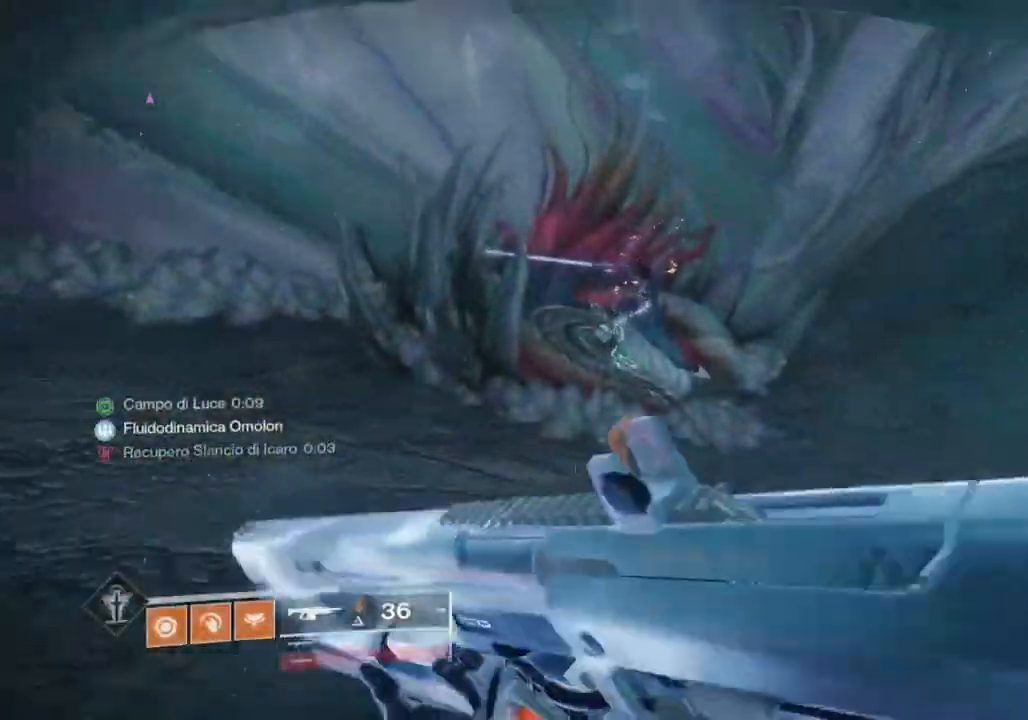
{"dt_ms": 500, "buttons": [], "left_stick": "up", "right_stick": "center", "events": []}
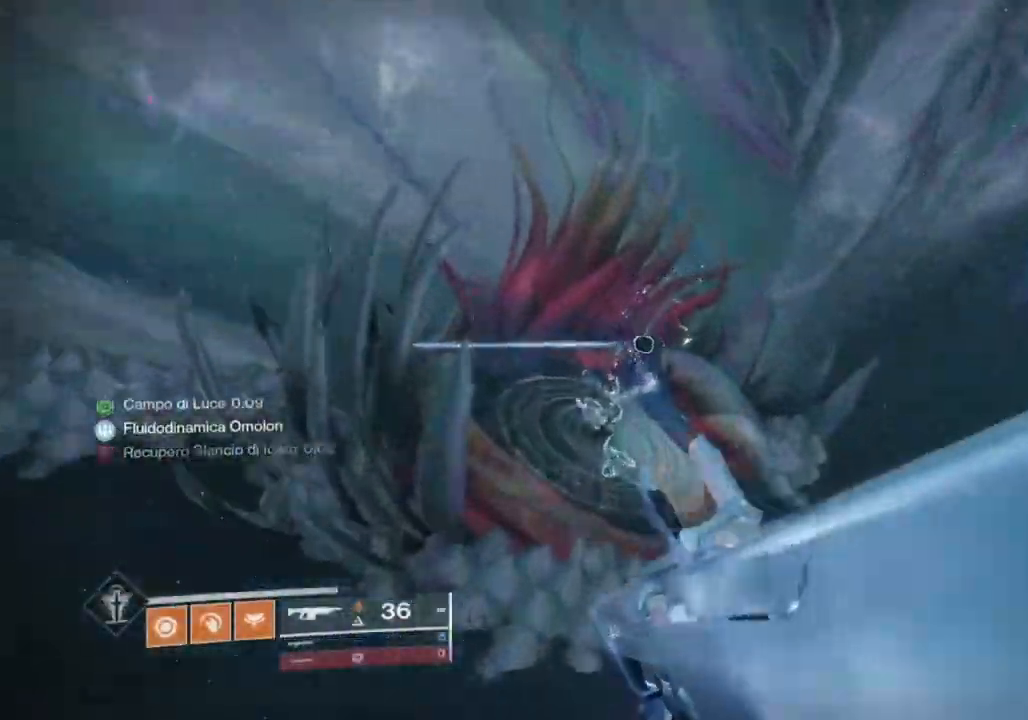
{"dt_ms": 500, "buttons": ["R2"], "left_stick": "up", "right_stick": "center", "events": [[200, "R2", "down"], [300, "right_stick", "down"], [433, "right_stick", "center"]]}
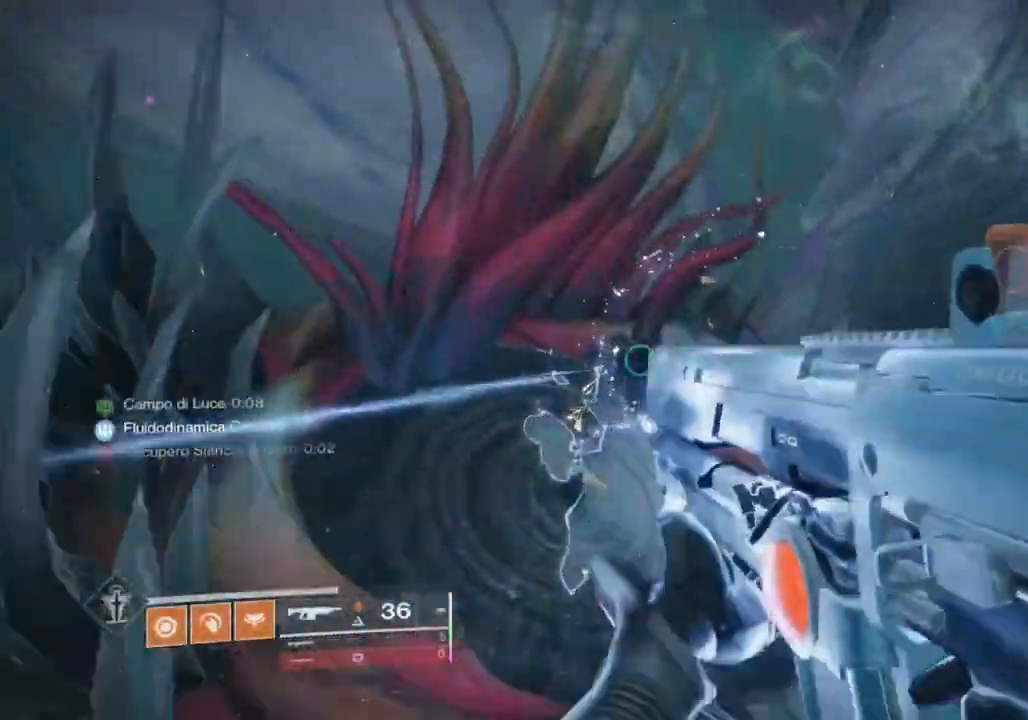
{"dt_ms": 500, "buttons": [], "left_stick": "up", "right_stick": "right", "events": [[267, "left_stick", "center"], [367, "right_stick", "up-right"], [433, "R2", "up"], [467, "left_stick", "up"], [467, "right_stick", "right"]]}
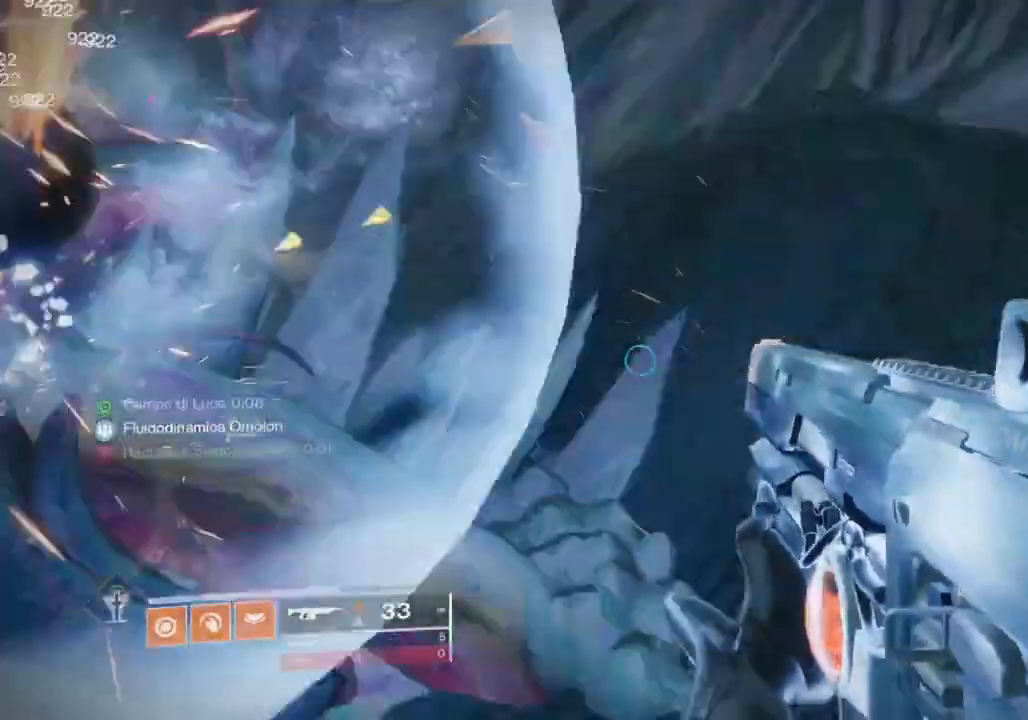
{"dt_ms": 500, "buttons": [], "left_stick": "up", "right_stick": "center", "events": [[300, "L3", "down"], [300, "right_stick", "center"], [400, "L3", "up"]]}
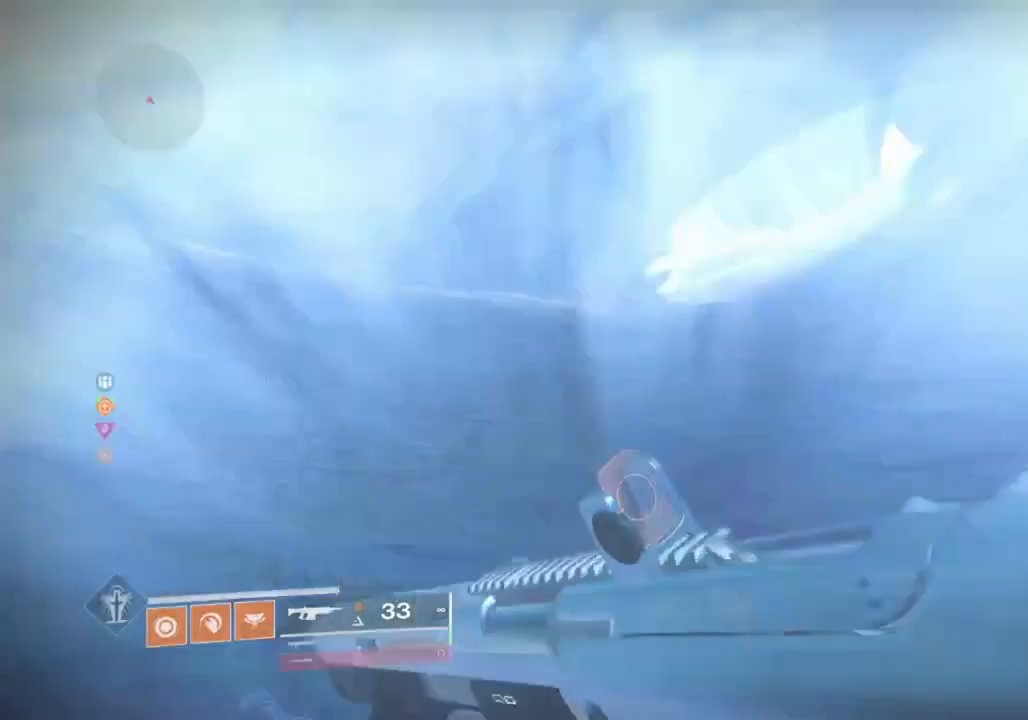
{"dt_ms": 500, "buttons": [], "left_stick": "up", "right_stick": "center", "events": [[67, "right_stick", "up-right"], [167, "right_stick", "center"], [333, "right_stick", "right"], [433, "right_stick", "center"]]}
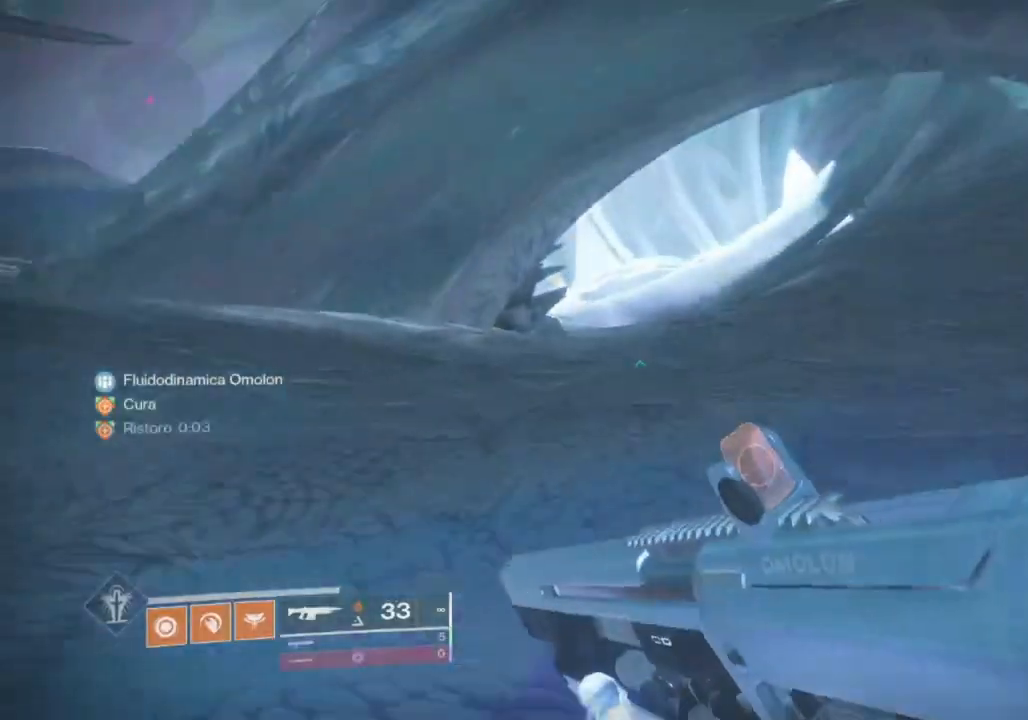
{"dt_ms": 500, "buttons": [], "left_stick": "up", "right_stick": "center", "events": [[333, "right_stick", "up-right"], [433, "right_stick", "center"]]}
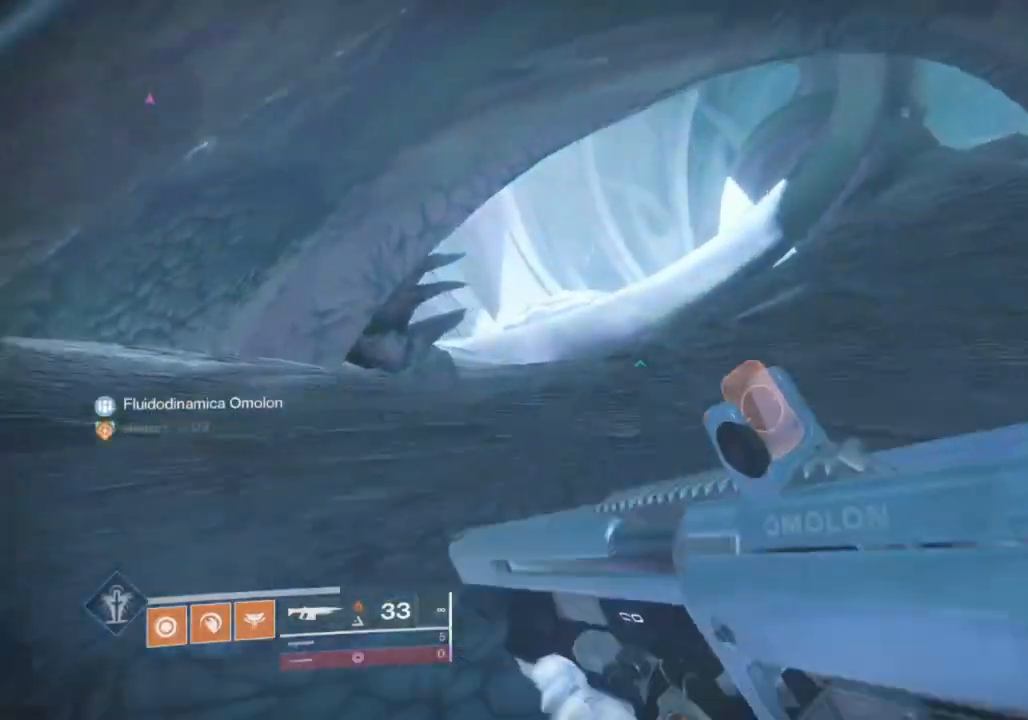
{"dt_ms": 500, "buttons": [], "left_stick": "up", "right_stick": "right", "events": [[367, "right_stick", "right"]]}
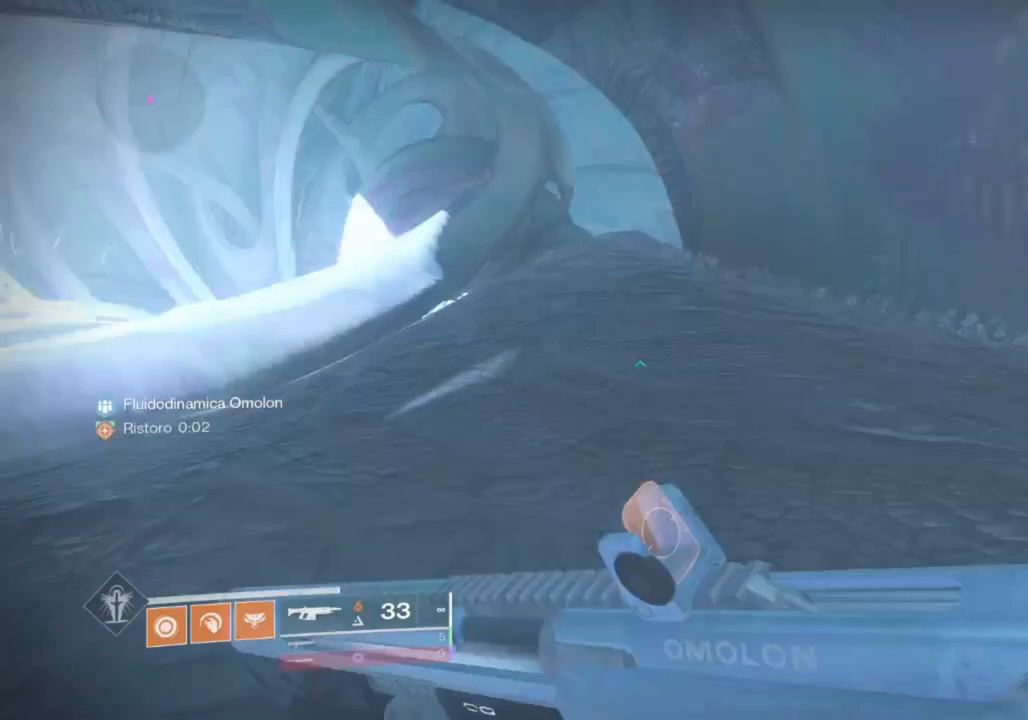
{"dt_ms": 500, "buttons": [], "left_stick": "up", "right_stick": "center", "events": [[67, "right_stick", "center"]]}
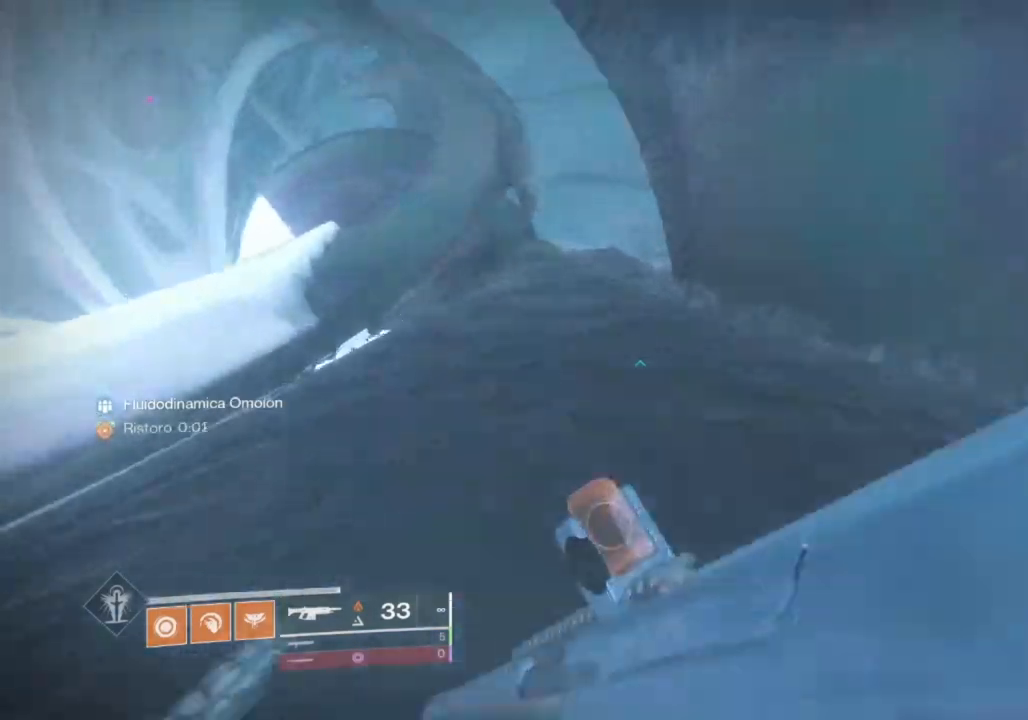
{"dt_ms": 500, "buttons": [], "left_stick": "up", "right_stick": "center", "events": []}
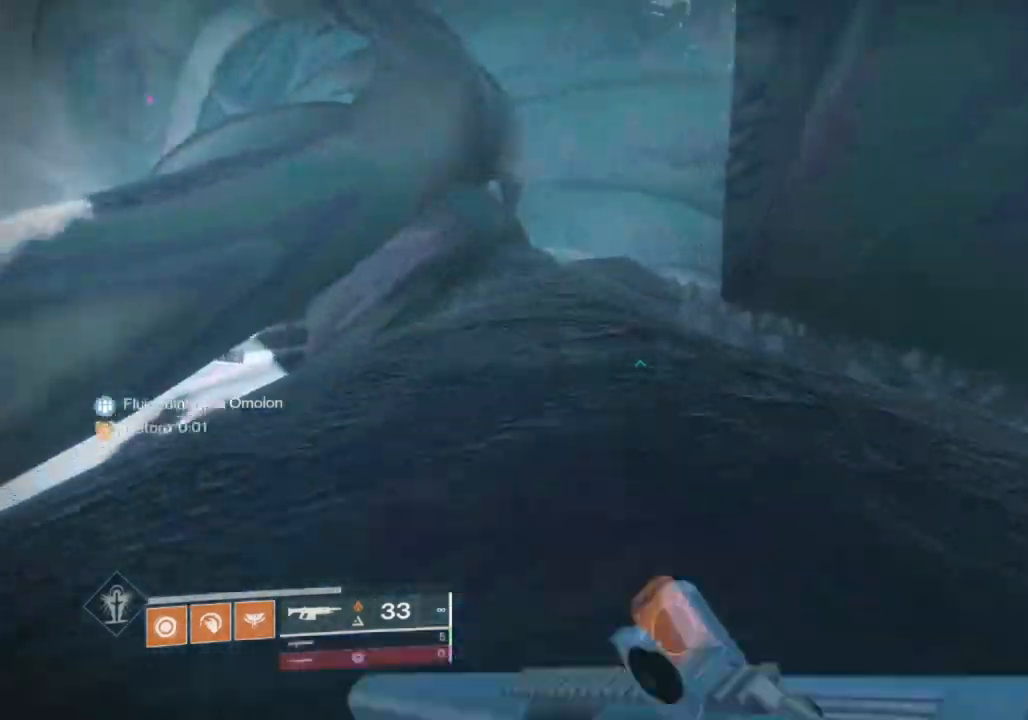
{"dt_ms": 500, "buttons": [], "left_stick": "up", "right_stick": "down-right", "events": [[433, "right_stick", "down-right"]]}
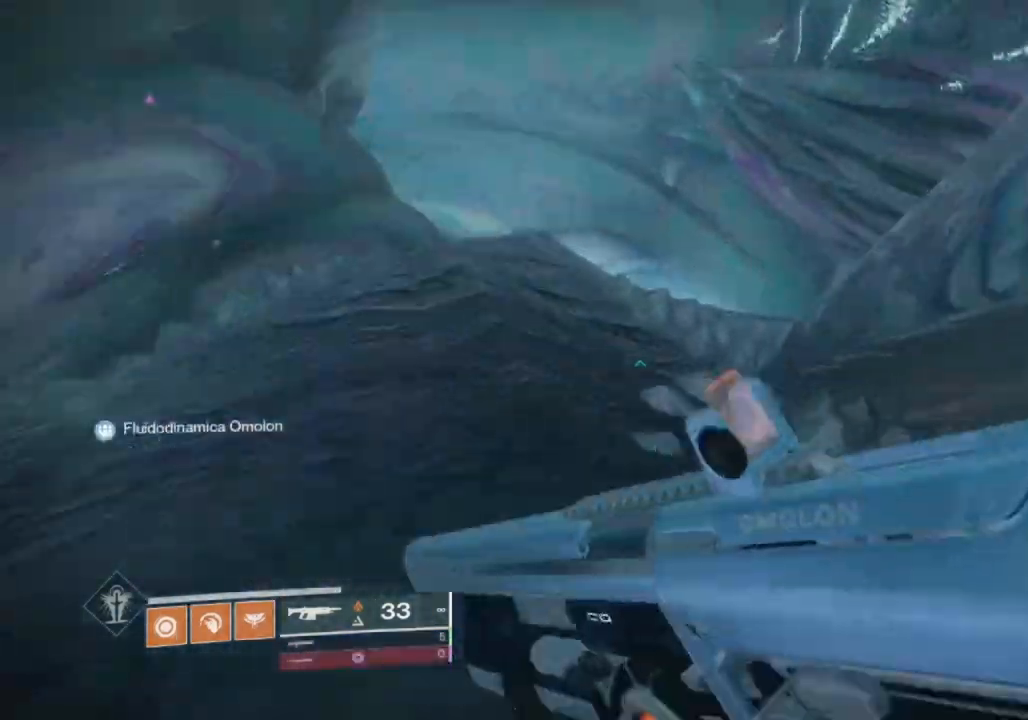
{"dt_ms": 500, "buttons": [], "left_stick": "up", "right_stick": "center", "events": [[33, "right_stick", "center"], [200, "right_stick", "down-right"], [267, "right_stick", "center"]]}
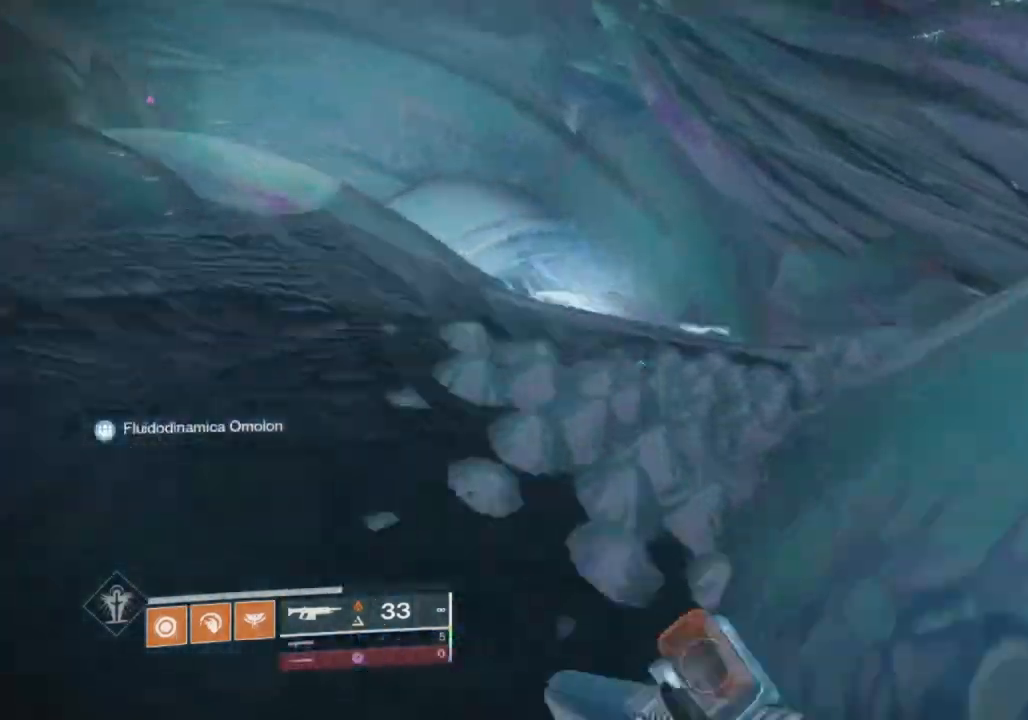
{"dt_ms": 500, "buttons": [], "left_stick": "up", "right_stick": "center", "events": [[67, "right_stick", "down-left"], [167, "right_stick", "center"], [267, "CIRCLE", "down"], [333, "CIRCLE", "up"], [400, "CIRCLE", "down"], [467, "CIRCLE", "up"]]}
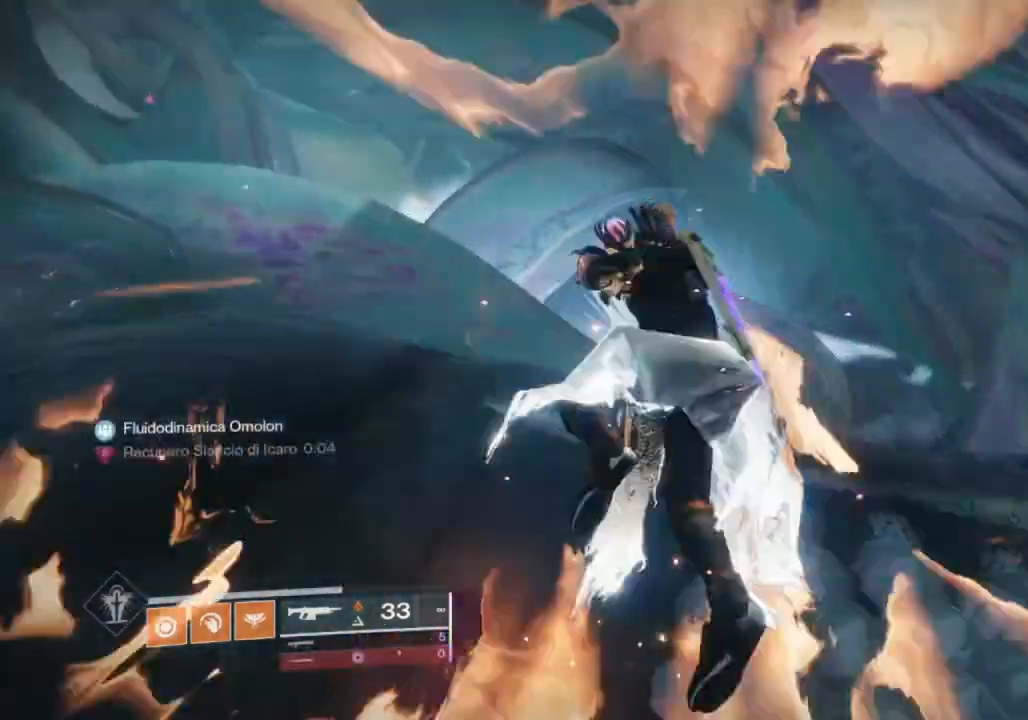
{"dt_ms": 500, "buttons": ["L3"], "left_stick": "up-left", "right_stick": "center", "events": [[300, "right_stick", "down-left"], [400, "right_stick", "center"], [467, "L3", "down"], [467, "left_stick", "up-left"]]}
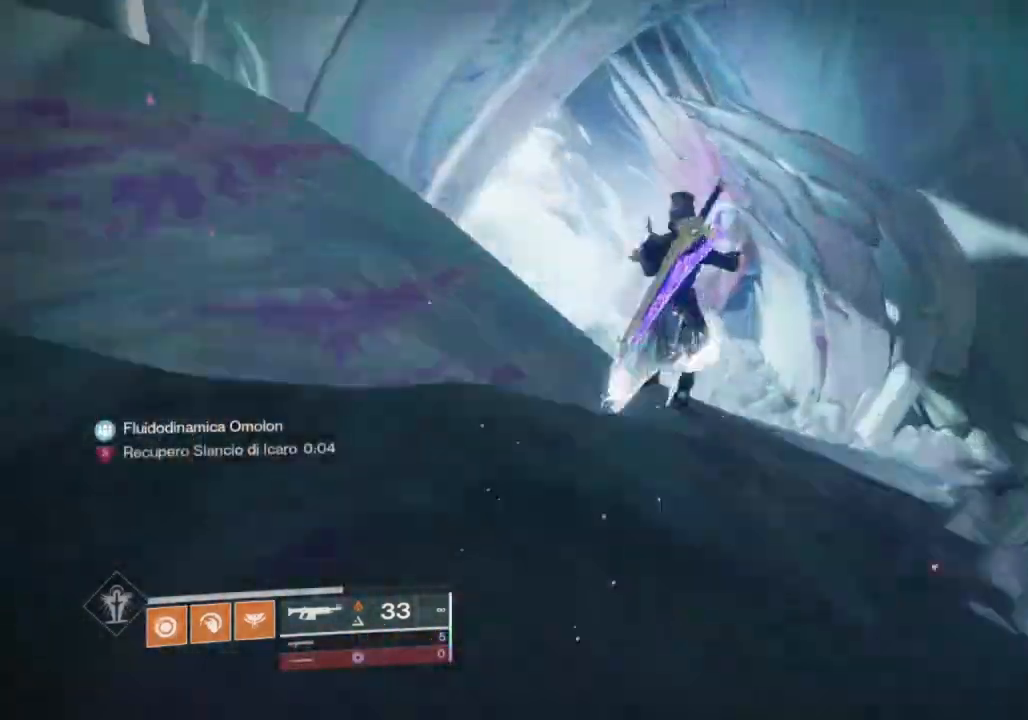
{"dt_ms": 500, "buttons": [], "left_stick": "up-left", "right_stick": "center", "events": [[100, "L3", "up"]]}
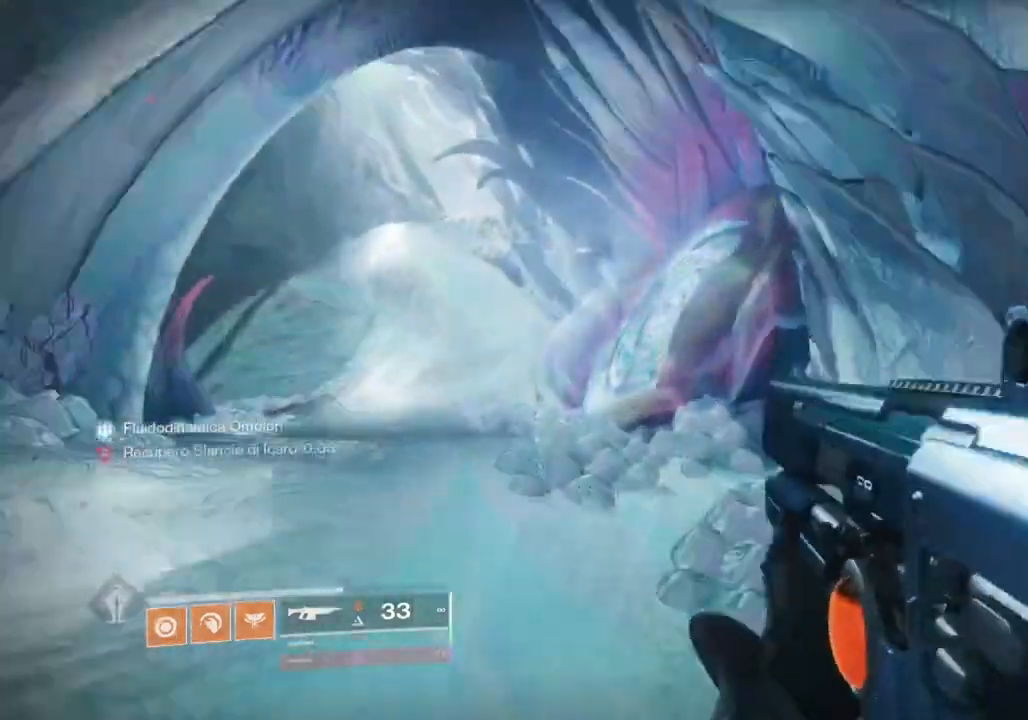
{"dt_ms": 500, "buttons": [], "left_stick": "up-left", "right_stick": "center", "events": []}
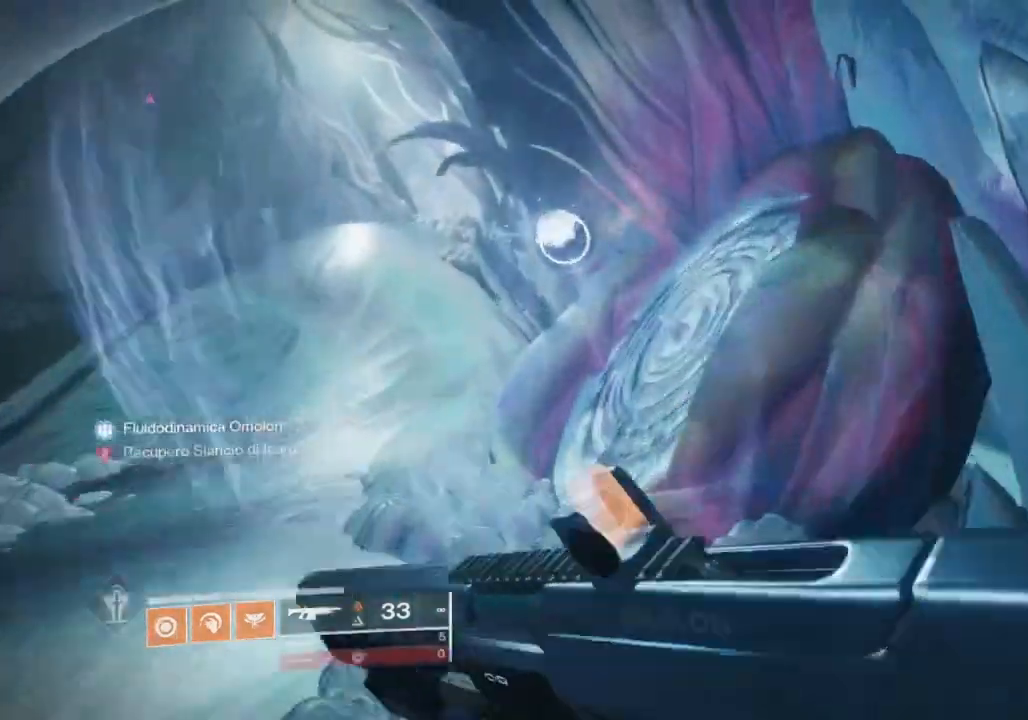
{"dt_ms": 1000, "buttons": [], "left_stick": "up", "right_stick": "center"}
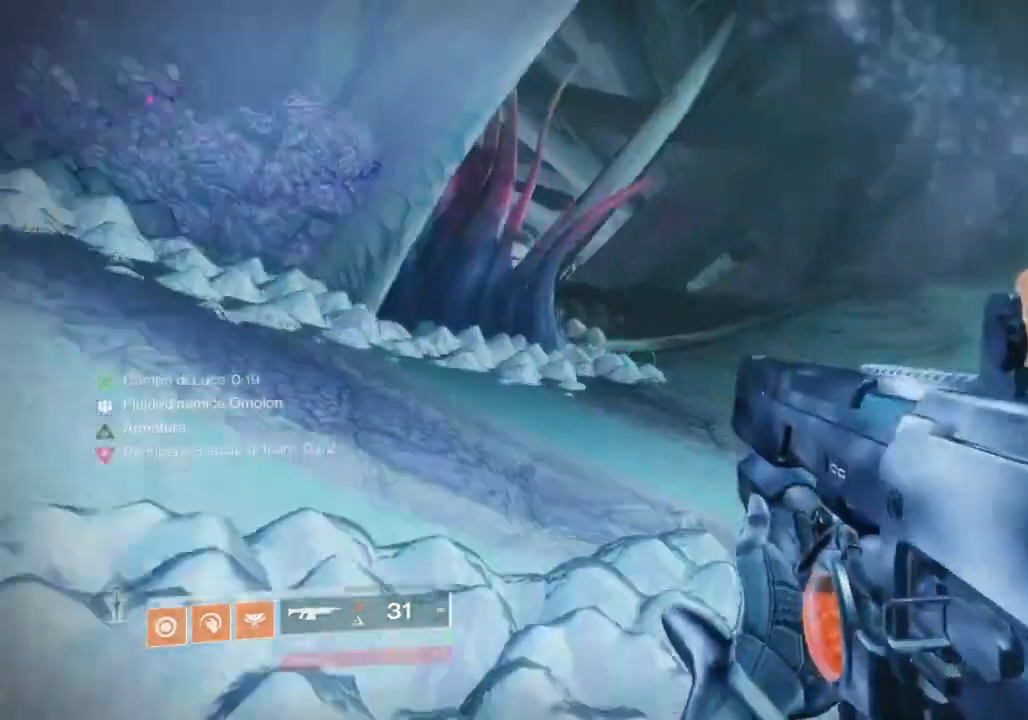
{"dt_ms": 500, "buttons": ["TRIANGLE"], "left_stick": "up", "right_stick": "center", "events": [[500, "TRIANGLE", "down"]]}
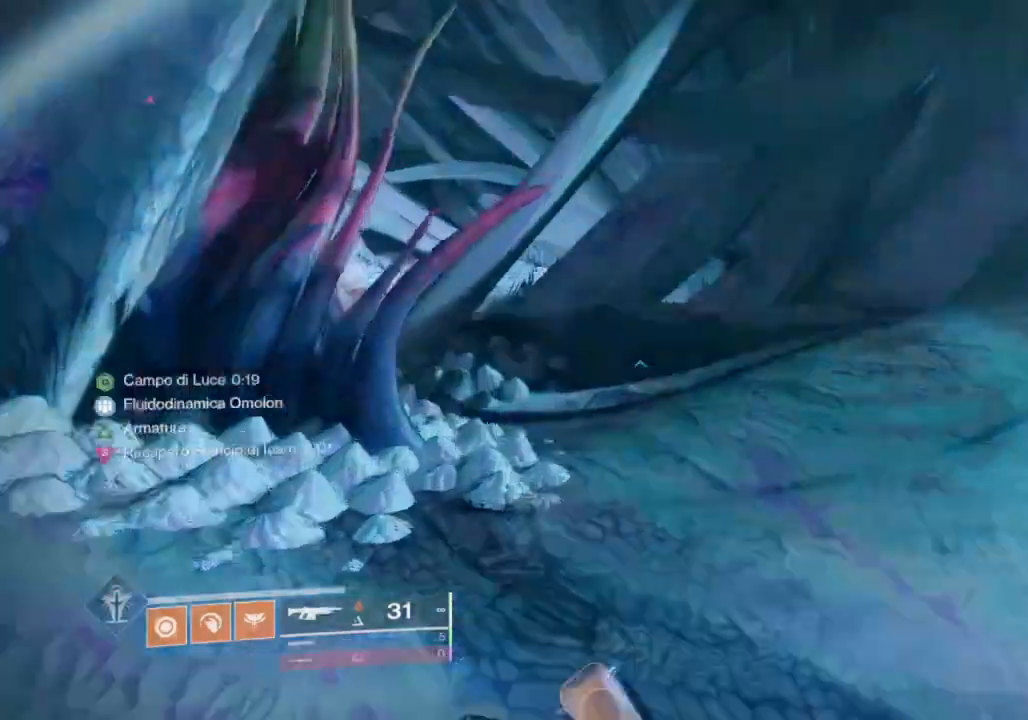
{"dt_ms": 500, "buttons": [], "left_stick": "up", "right_stick": "left", "events": [[233, "TRIANGLE", "up"], [300, "right_stick", "left"]]}
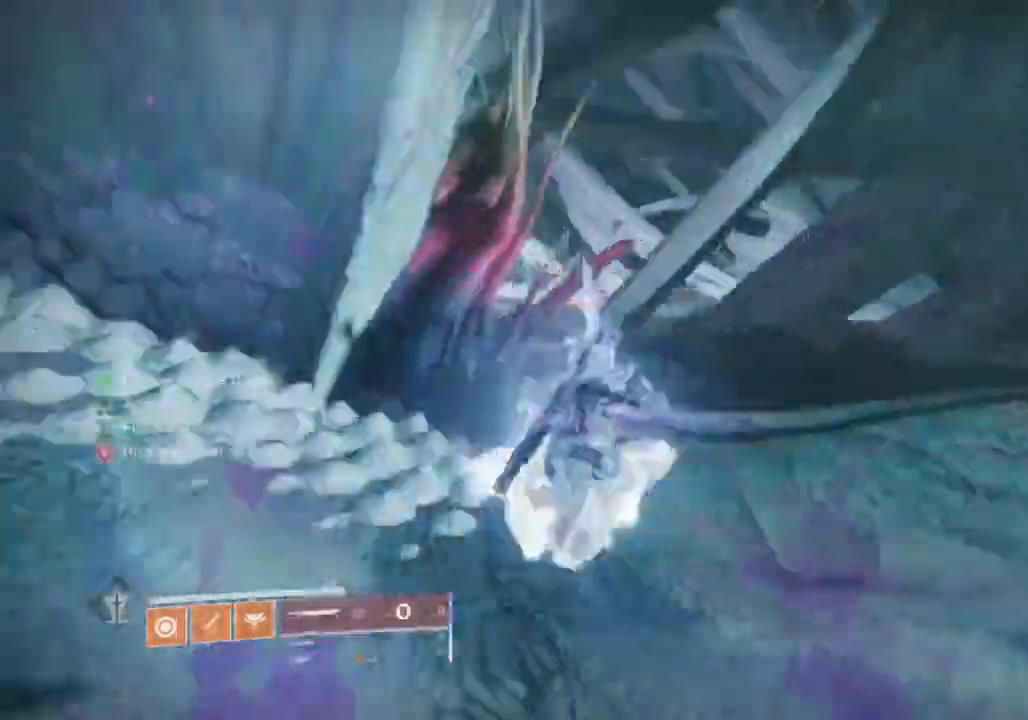
{"dt_ms": 500, "buttons": [], "left_stick": "up", "right_stick": "center", "events": [[333, "L3", "down"], [400, "right_stick", "up-left"], [433, "L3", "up"], [500, "right_stick", "center"]]}